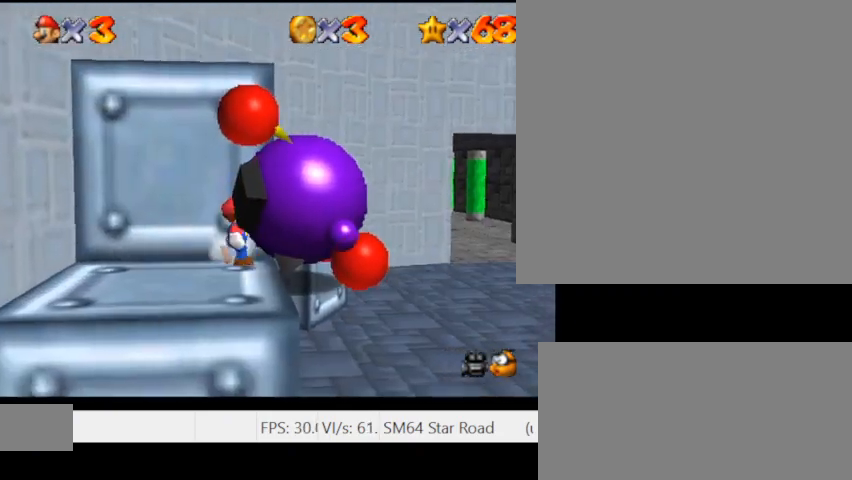
Gameplay with keyboard; each line is a JSON object with the keys held at the frame after it. "events" lists presses ("down") and releases ("up") of ".", "/", "0", "1", "2", "3", "4", "5", "6", "7", "8", "9", "a", "alt_l", "alt_r", "b", "backslash", "backspace", "c", "caps_lock", "comma", "ctrl_l", "ctrl_r", "d", "e", "equals", "escape", "f", "f1", "f10", "f11", "f12", "f2", "f3", "f4", "f5", "f6", "f7", "f8", "f9", "g", "h", "i", "j", "k", "l", "lbracket", "m", "minus", "n", "o", "p", "q", "quote", "r", "rbracket", "return", "s", "semicolon", "shift_l", "shift_r", "space", "super_l", "super_r", "t", "tab", "tilde", "u", "v", "w", "x", "y" and "z" between this image and that frame as [ms after this image, input, new state], when the widget could be followed in between. No other keys are recorded. Mouse input is not recorded.
{"keys": ["s"], "events": []}
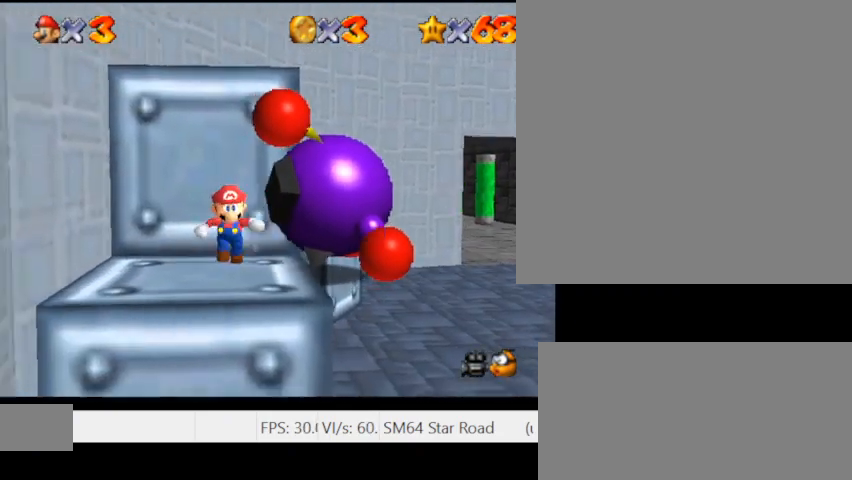
{"keys": [], "events": [[133, "d", "down"], [267, "s", "up"], [367, "d", "up"]]}
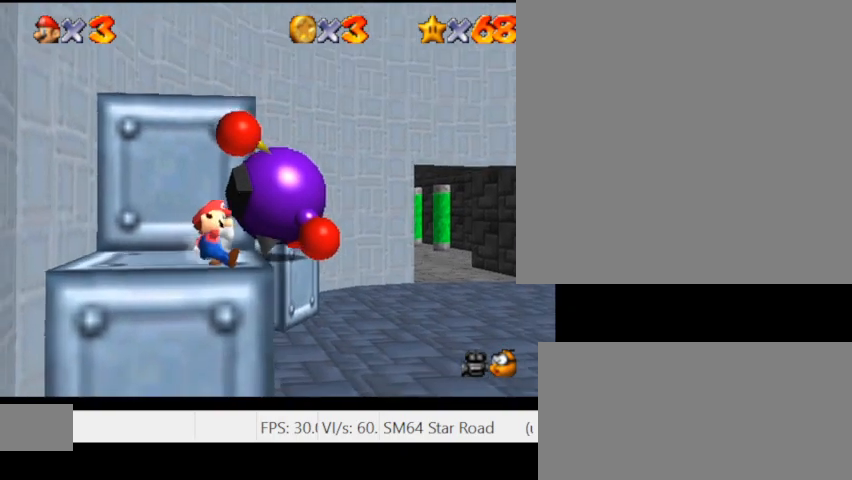
{"keys": [], "events": [[367, "d", "down"], [433, "d", "up"]]}
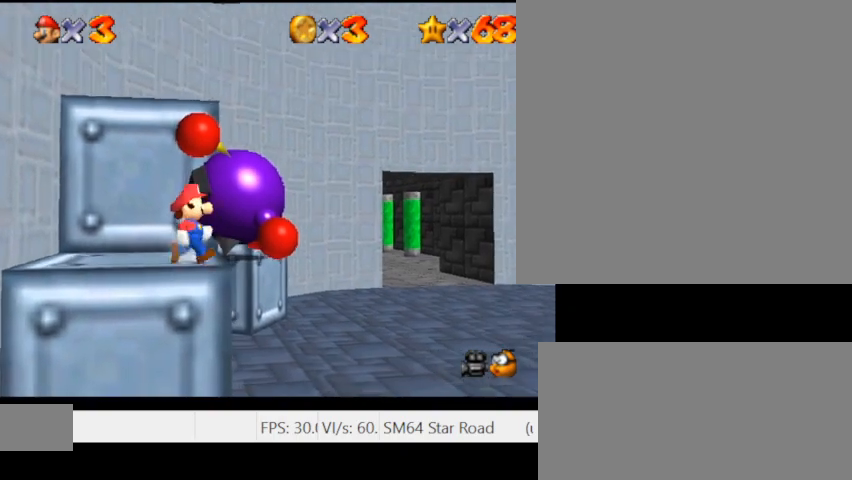
{"keys": [], "events": [[367, "semicolon", "down"], [500, "semicolon", "up"]]}
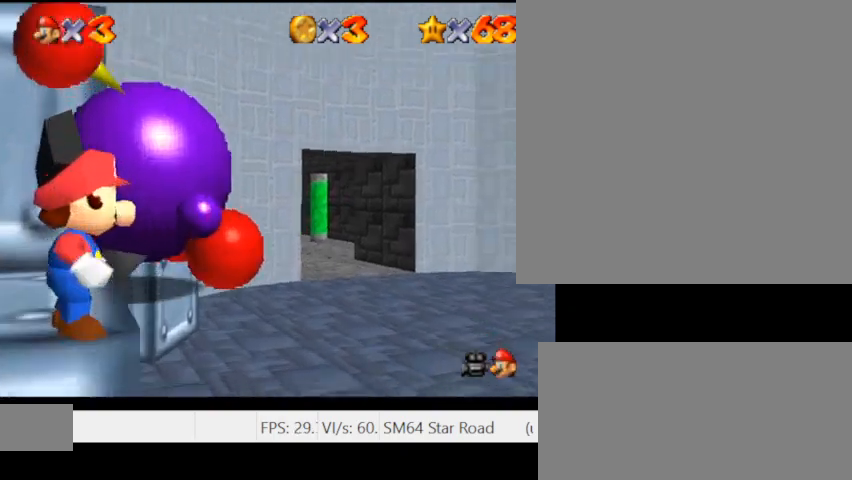
{"keys": ["space"], "events": [[167, "space", "down"]]}
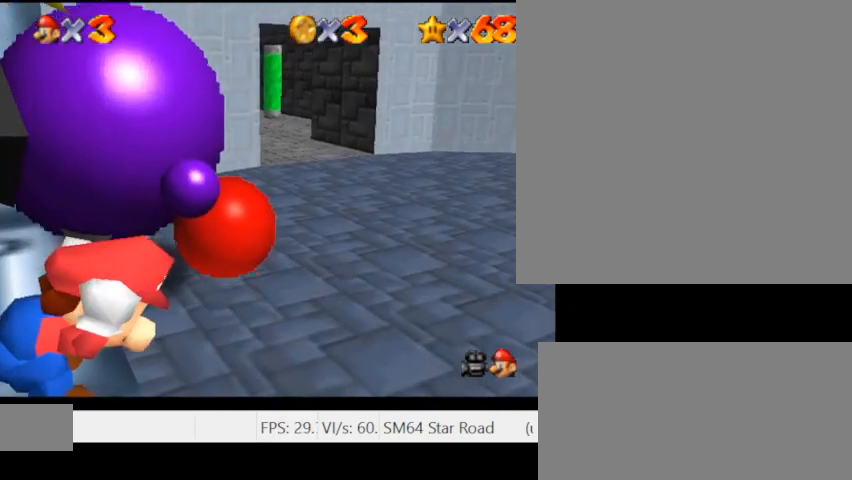
{"keys": ["space"], "events": [[300, "i", "down"], [433, "i", "up"]]}
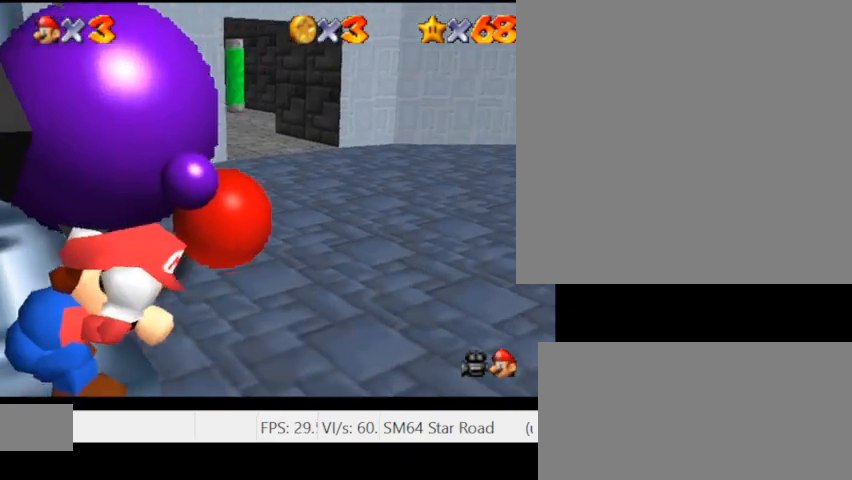
{"keys": ["space"], "events": [[267, "i", "down"], [400, "i", "up"]]}
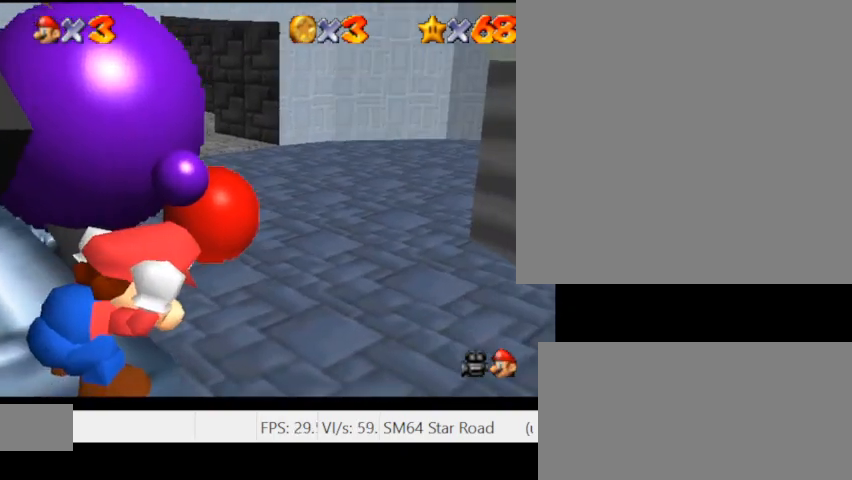
{"keys": ["space", "w"], "events": [[67, "w", "down"]]}
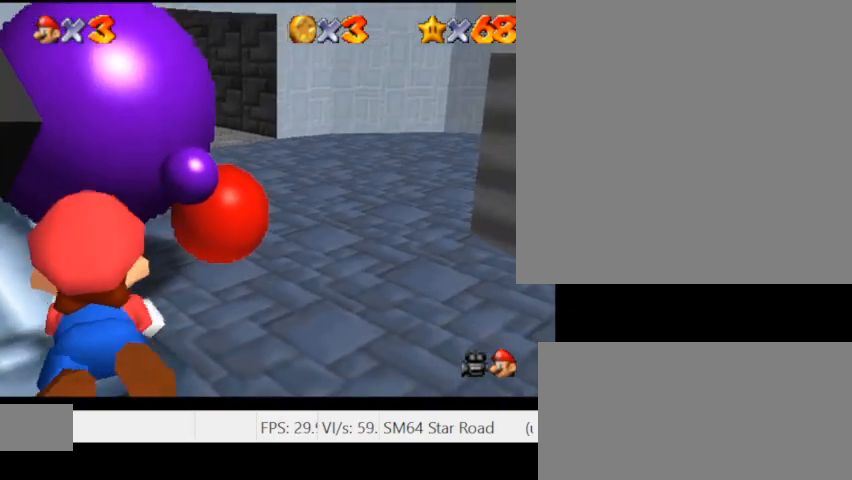
{"keys": ["space", "w"], "events": [[33, "d", "down"], [333, "d", "up"]]}
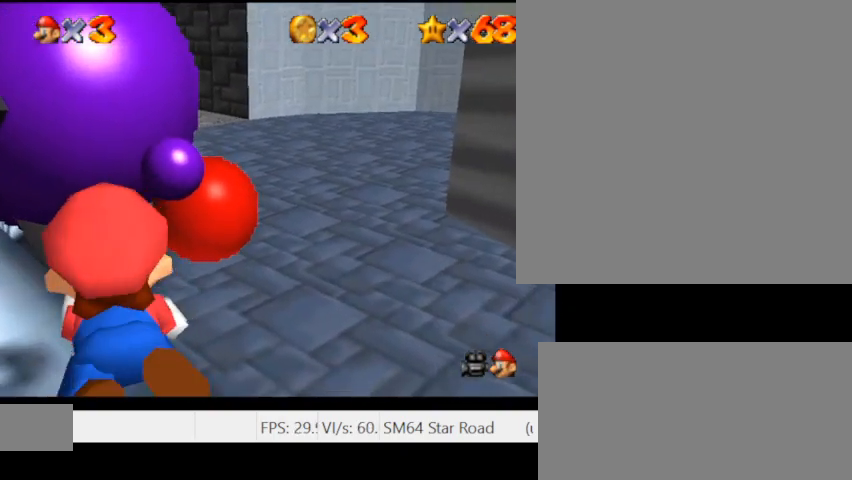
{"keys": ["space", "w"], "events": [[433, "w", "up"], [500, "w", "down"]]}
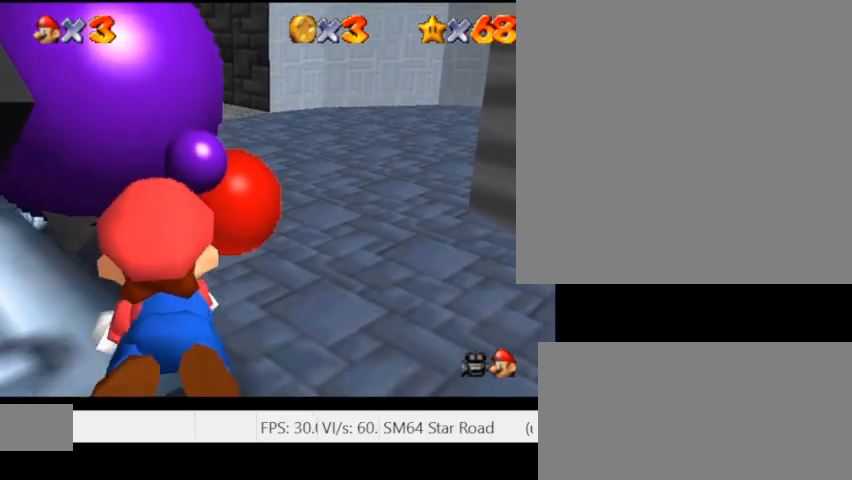
{"keys": ["space", "w"], "events": []}
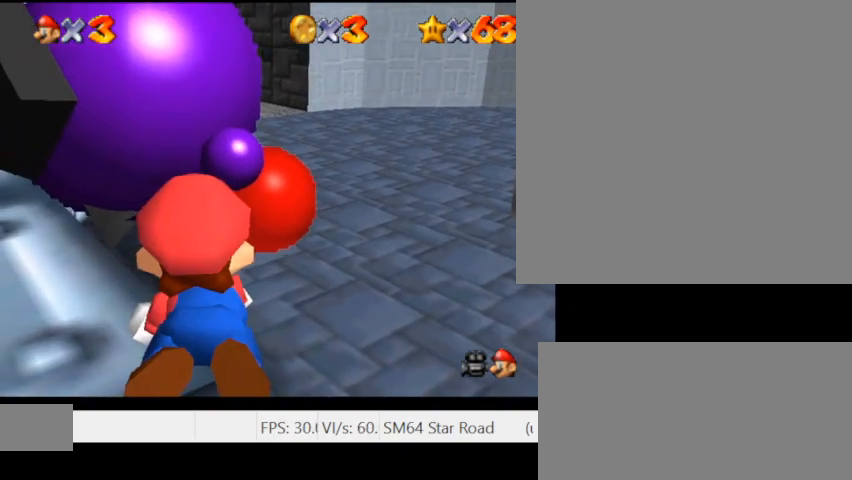
{"keys": ["space", "w"], "events": [[133, "w", "up"], [333, "w", "down"]]}
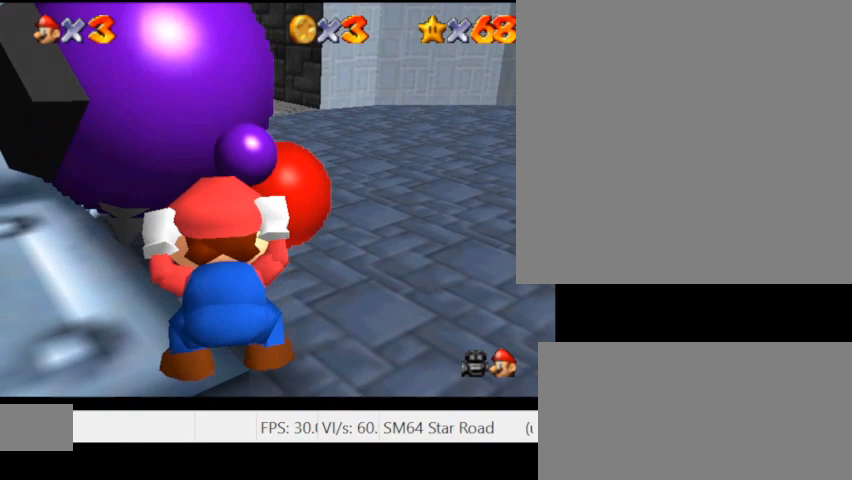
{"keys": ["space", "w"], "events": [[367, "u", "down"], [500, "u", "up"]]}
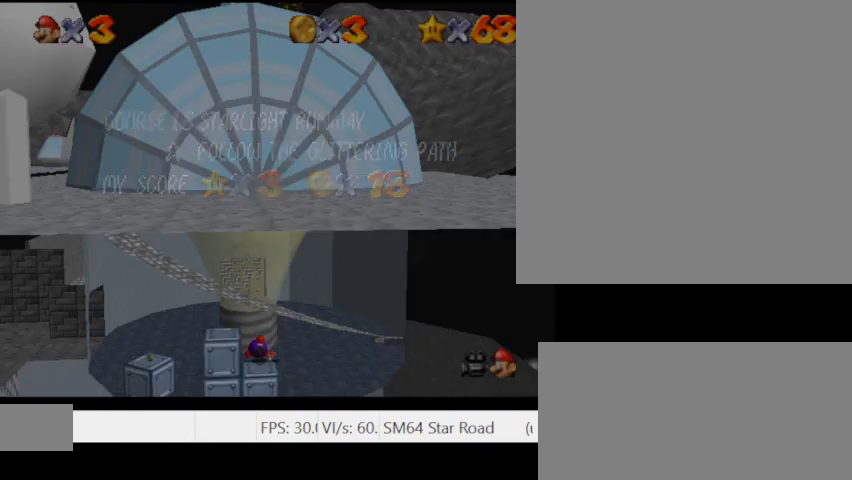
{"keys": ["a", "s", "space"], "events": [[267, "w", "up"], [500, "a", "down"], [500, "s", "down"]]}
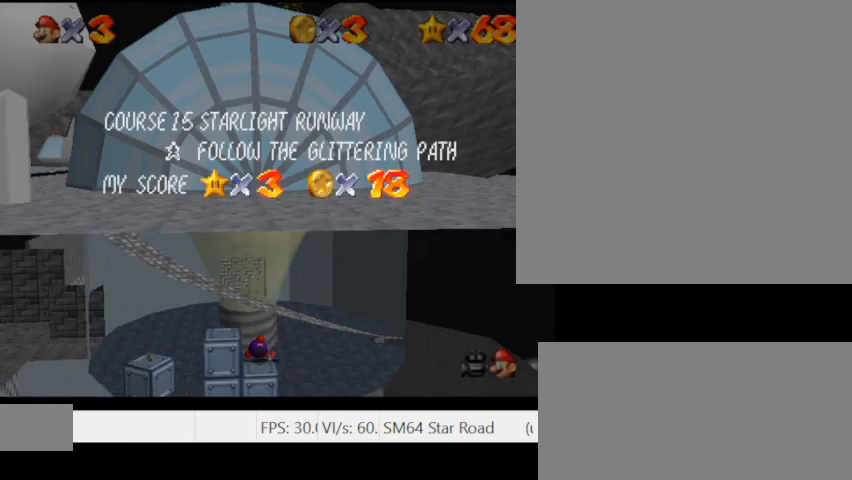
{"keys": [], "events": [[67, "u", "down"], [133, "u", "up"], [167, "s", "up"], [200, "u", "down"], [233, "space", "up"], [267, "u", "up"], [333, "a", "up"]]}